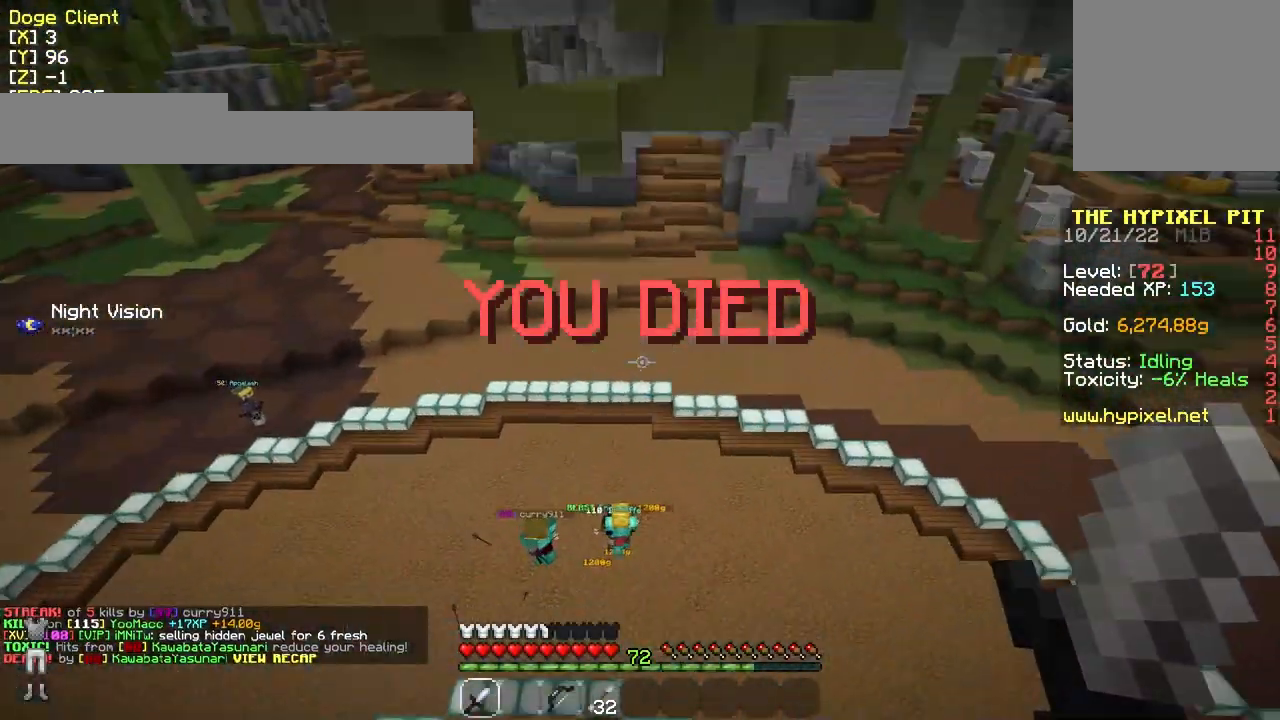
Gameplay with keyboard and mouse; each line is a JSON object with the keys and mouse buttons held at the frame after it. "events" lists presses ("down") and releases ("up") of "a", "d", "s", "w", "mouse_left" and "mouse_right" between this image and that frame as [ms after this image, input, new state], when the widget could be followed in between. "mouse_left", "mouse_right" = the "left", "right" buttons of the "mouse" list. No other keys are recorded. Fast repeated clicks can show as one long hold. Mouse movement is not recorded.
{"keys": ["w"], "mouse": [], "events": []}
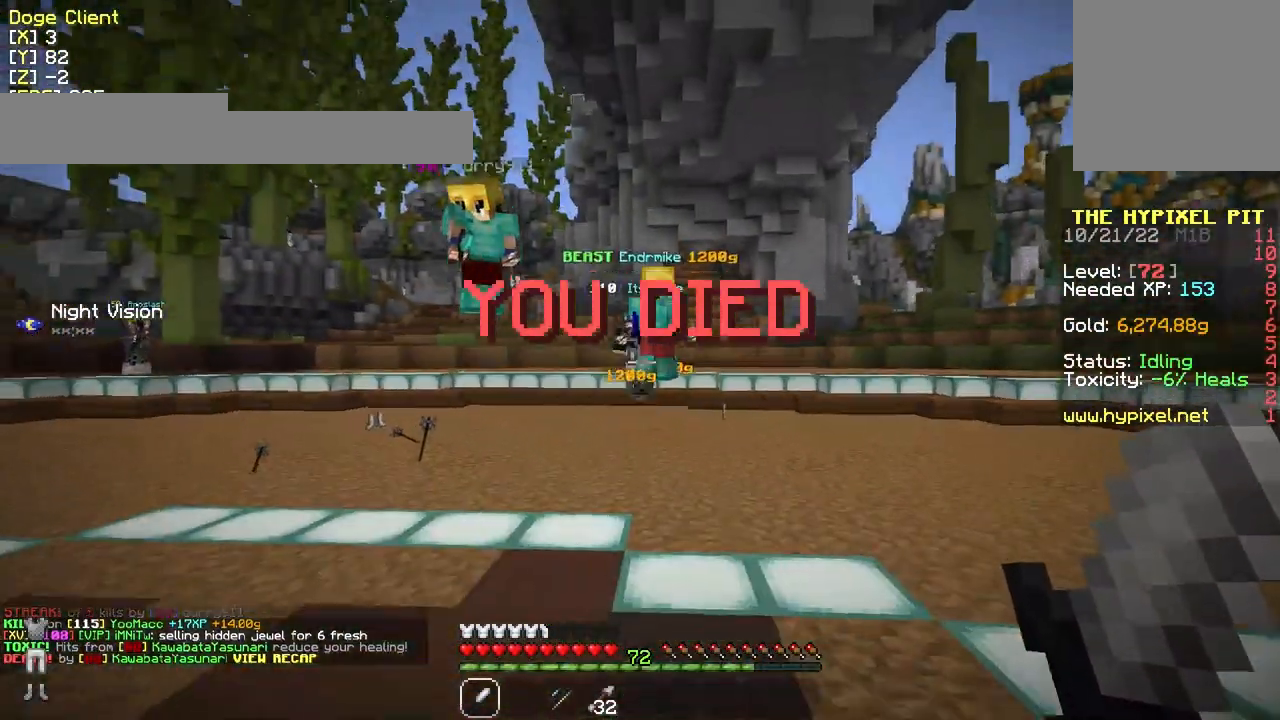
{"keys": ["d", "w"], "mouse": [], "events": [[117, "d", "down"]]}
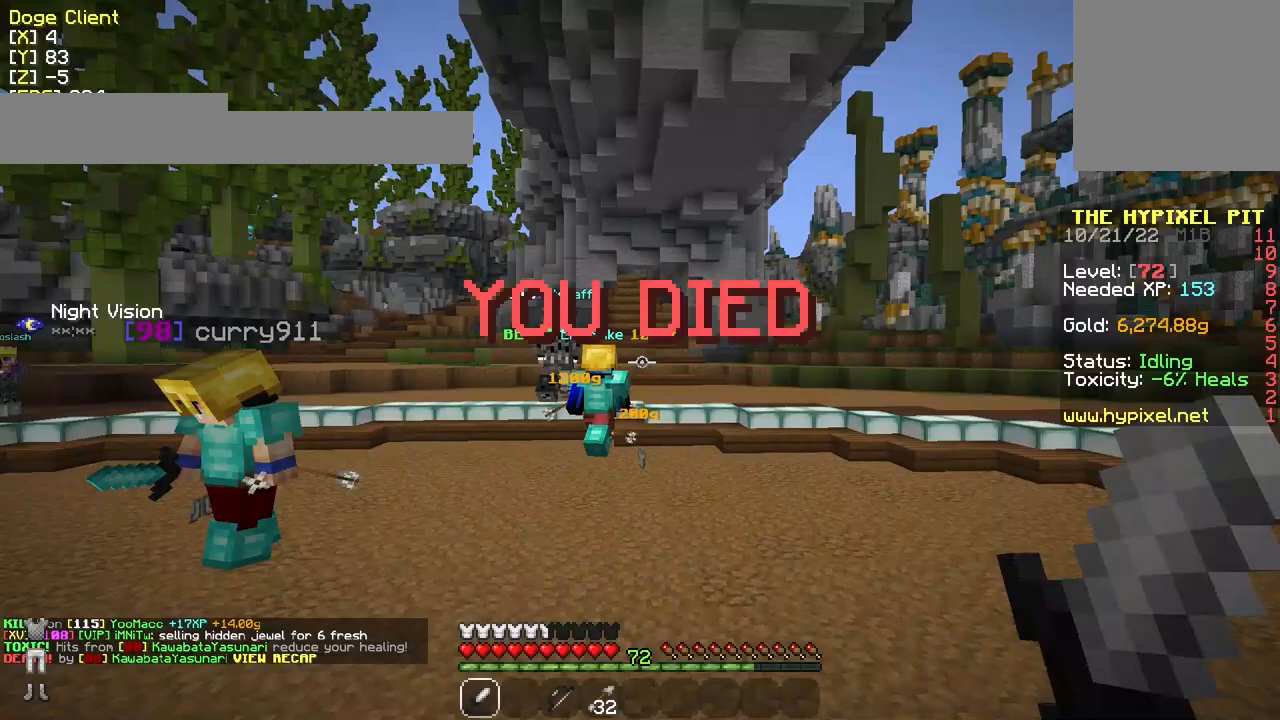
{"keys": ["d", "w"], "mouse": [], "events": [[167, "mouse_left", "down"], [317, "mouse_left", "up"]]}
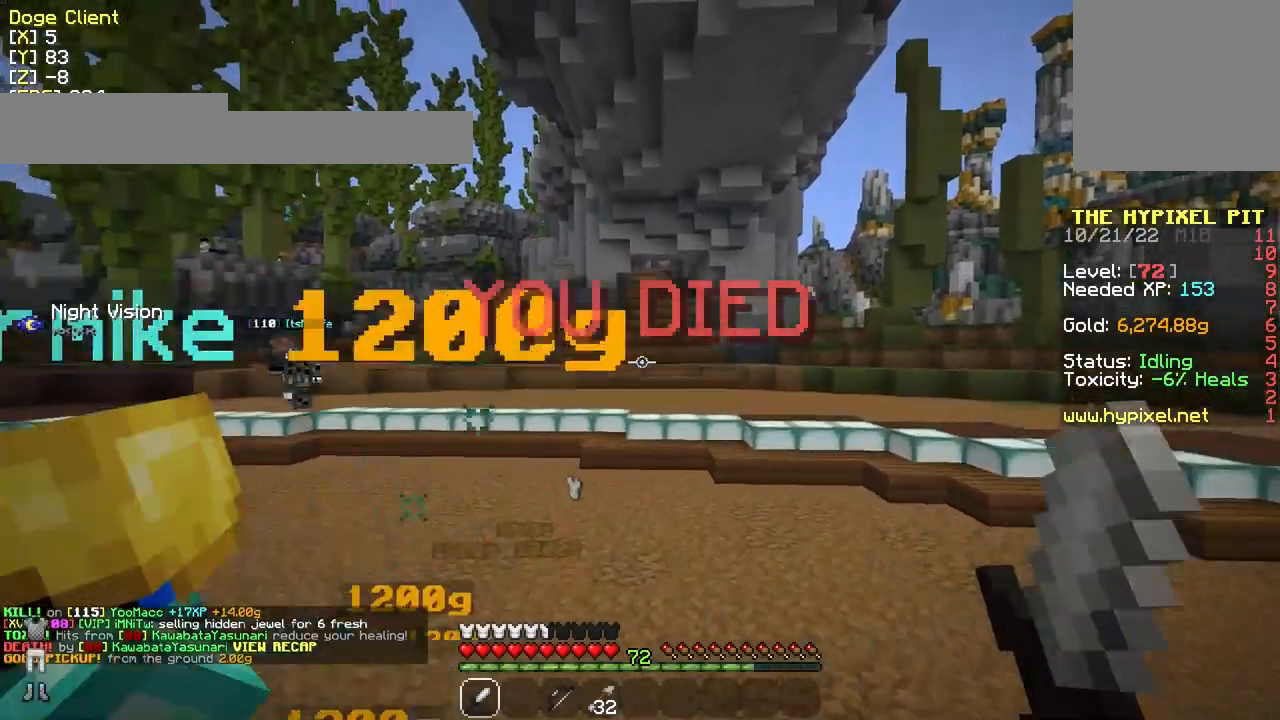
{"keys": ["d", "w"], "mouse": [], "events": []}
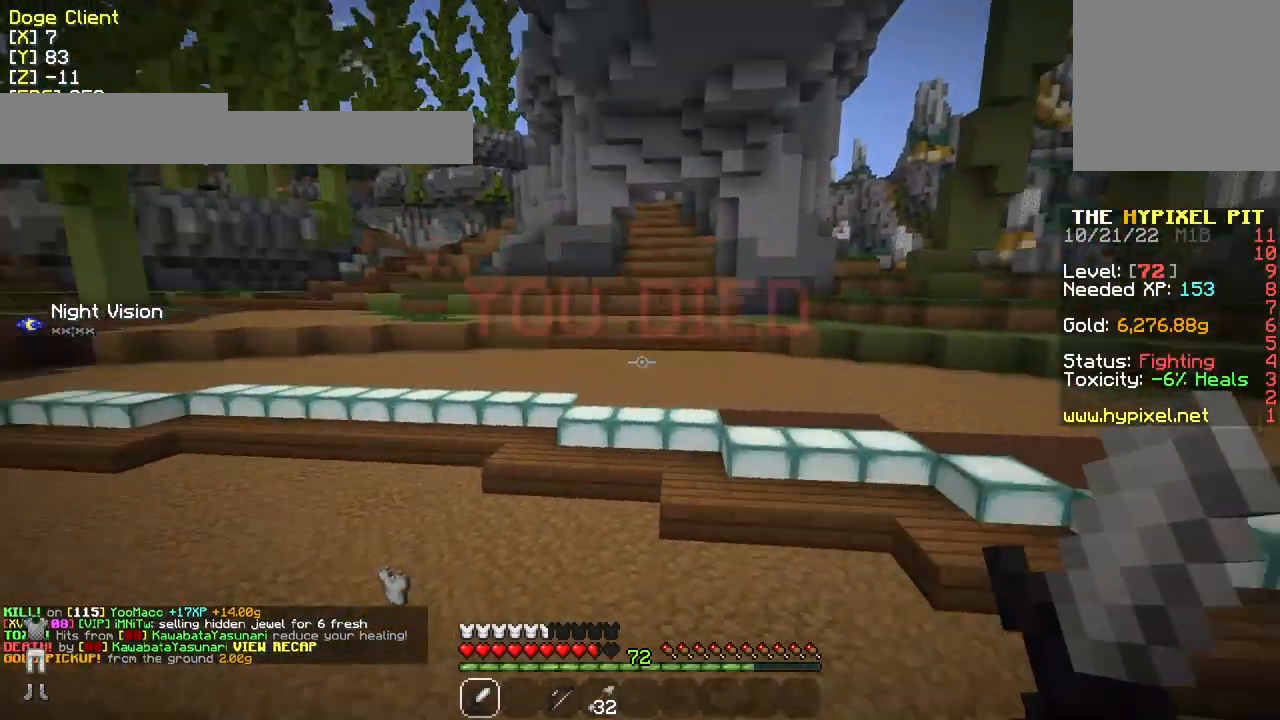
{"keys": ["w"], "mouse": [], "events": [[217, "d", "up"], [267, "d", "down"], [417, "d", "up"]]}
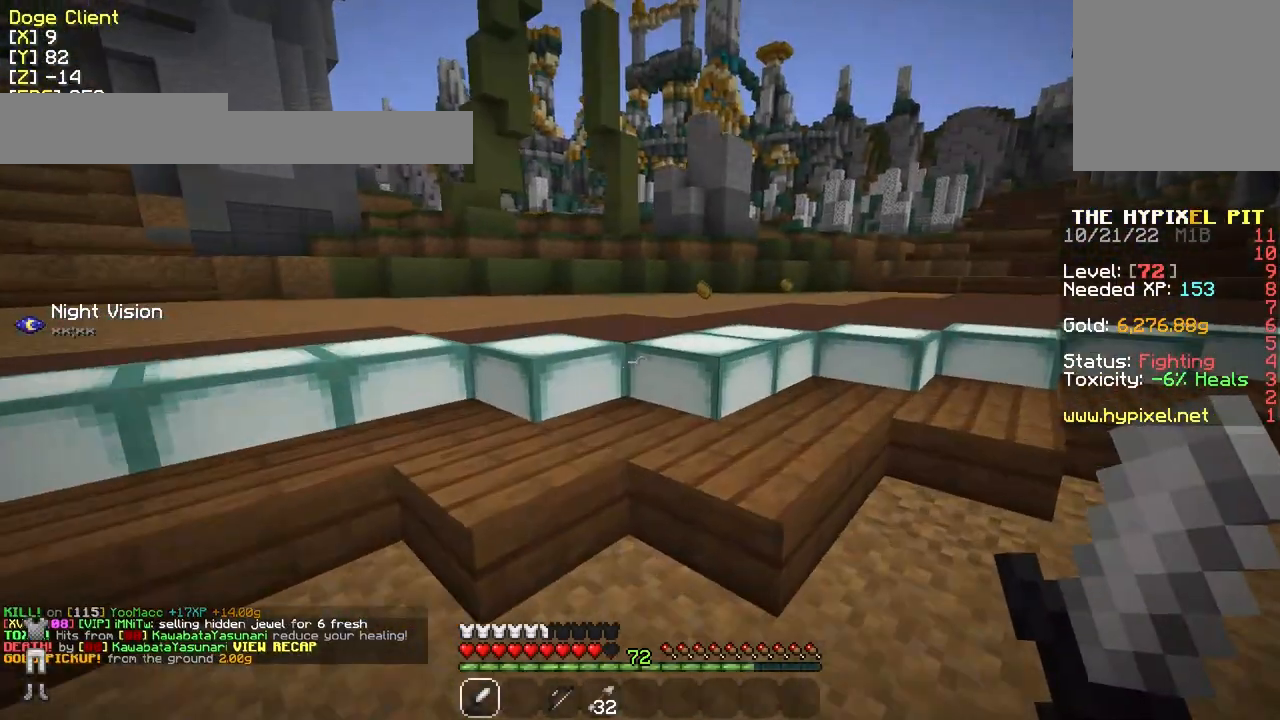
{"keys": ["w"], "mouse": [], "events": []}
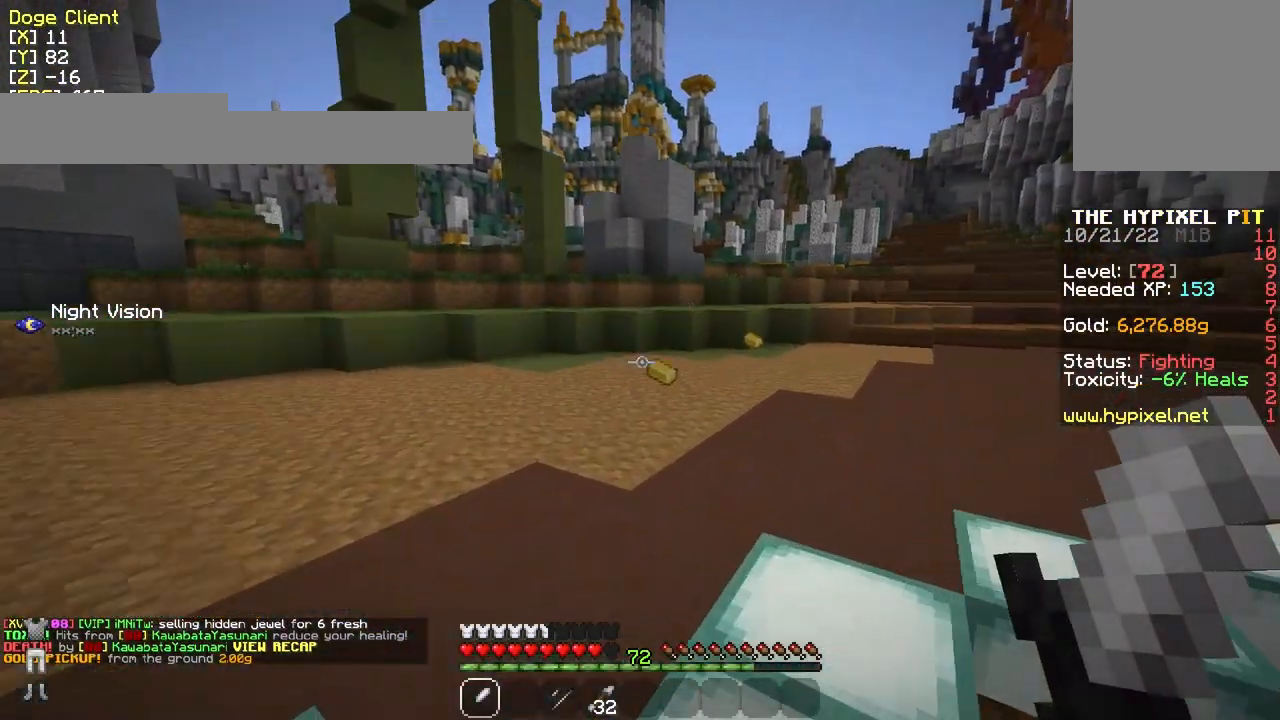
{"keys": ["w"], "mouse": [], "events": []}
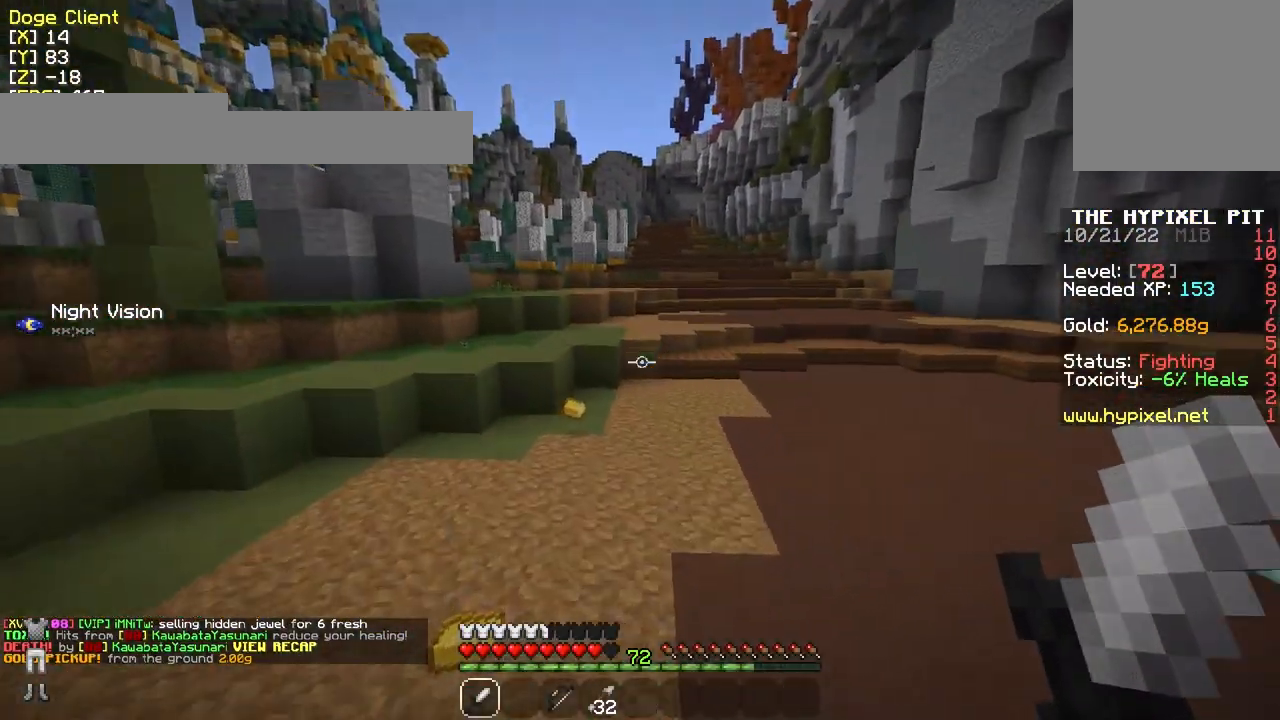
{"keys": ["a", "w"], "mouse": [], "events": [[317, "a", "down"]]}
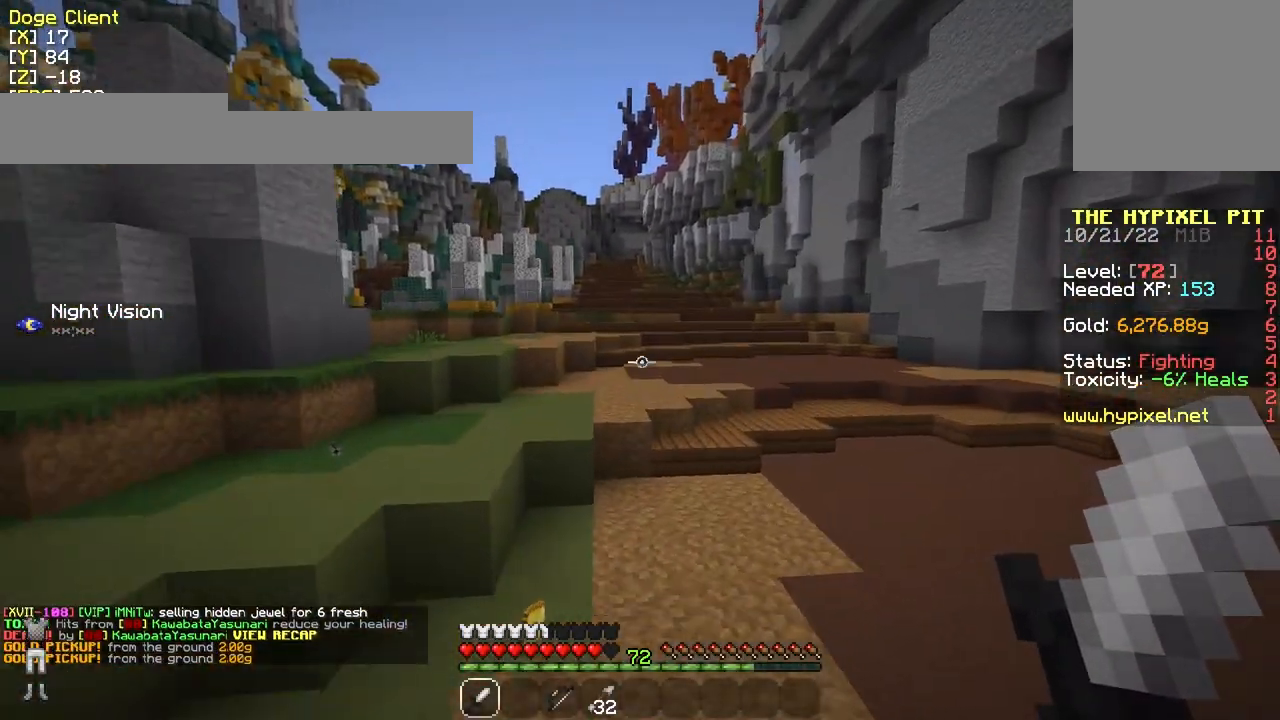
{"keys": ["a", "w"], "mouse": [], "events": [[67, "a", "up"], [467, "a", "down"]]}
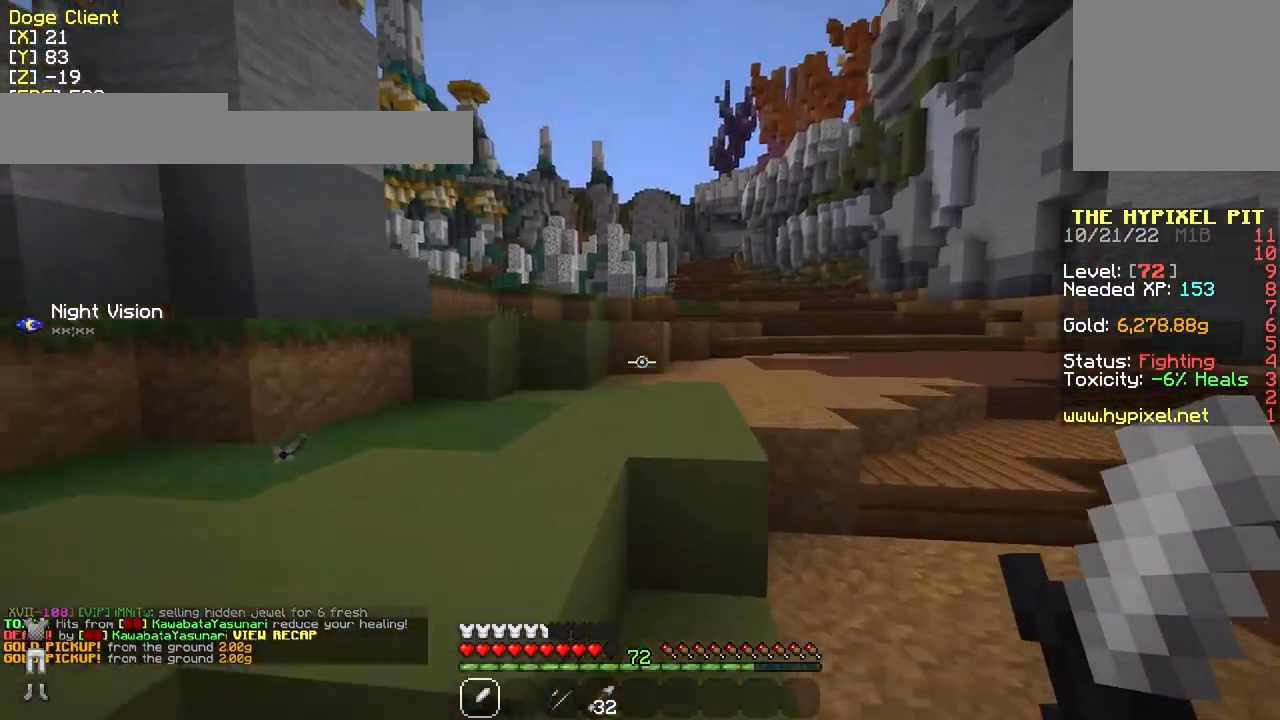
{"keys": ["d", "w"], "mouse": [], "events": [[117, "a", "up"], [367, "d", "down"]]}
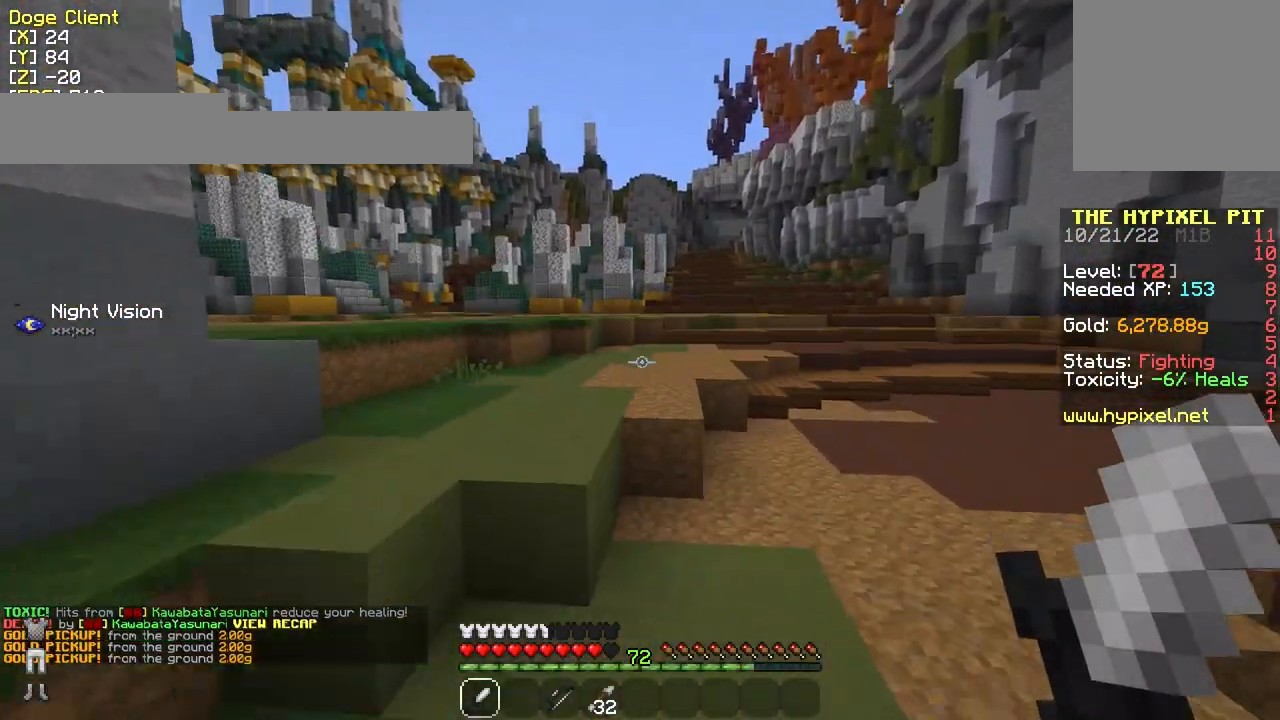
{"keys": ["w"], "mouse": [], "events": [[167, "d", "up"]]}
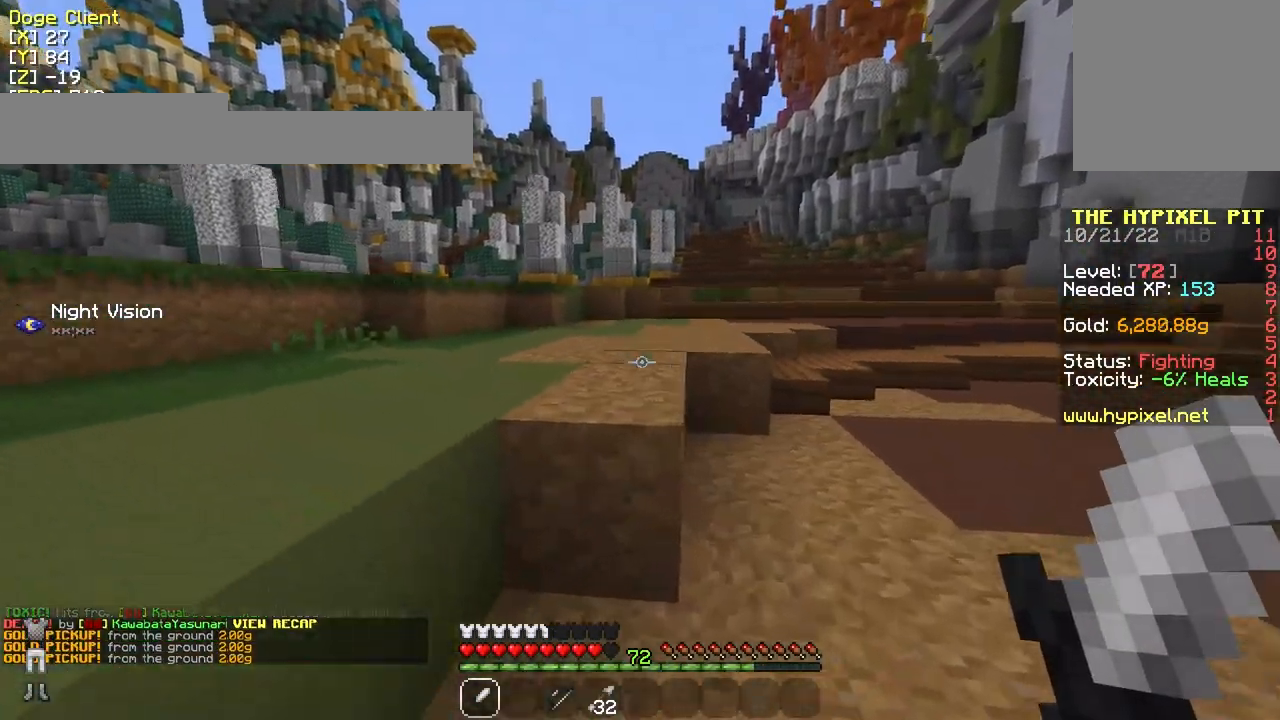
{"keys": [], "mouse": ["right"], "events": [[117, "a", "down"], [117, "mouse_right", "down"], [217, "w", "up"], [467, "a", "up"]]}
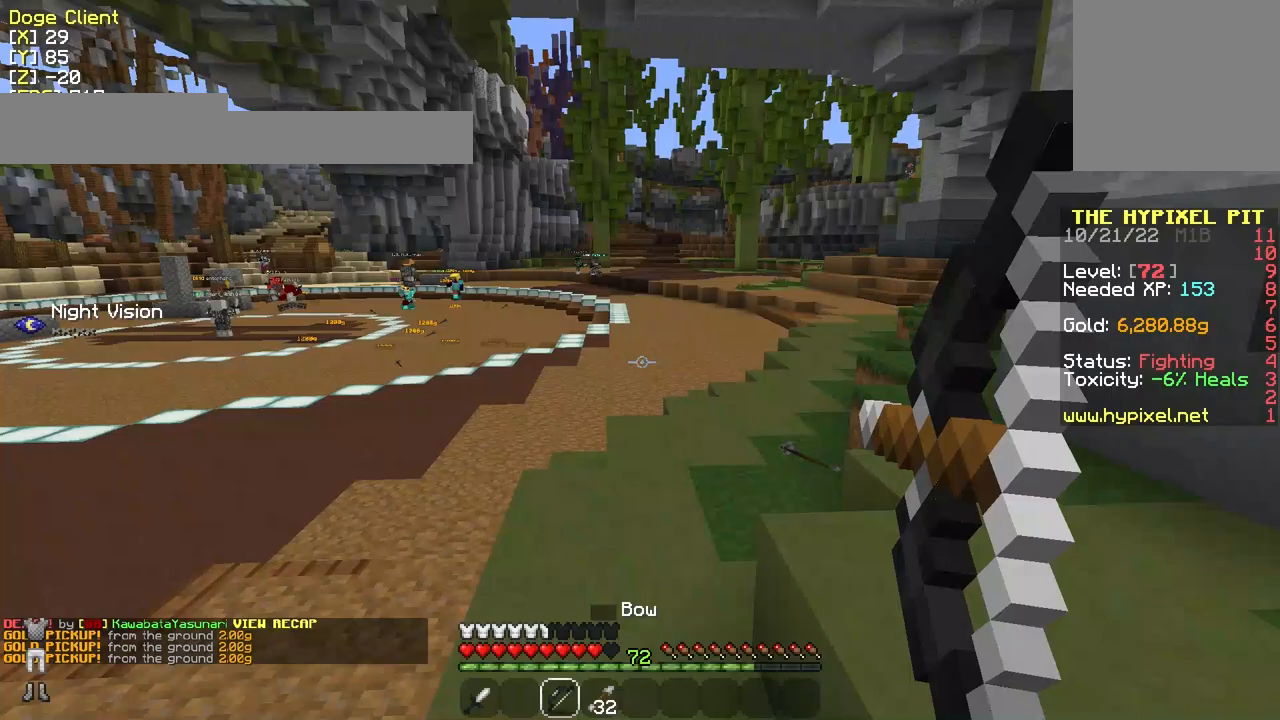
{"keys": ["w"], "mouse": ["right"], "events": [[117, "d", "down"], [267, "d", "up"], [367, "w", "down"]]}
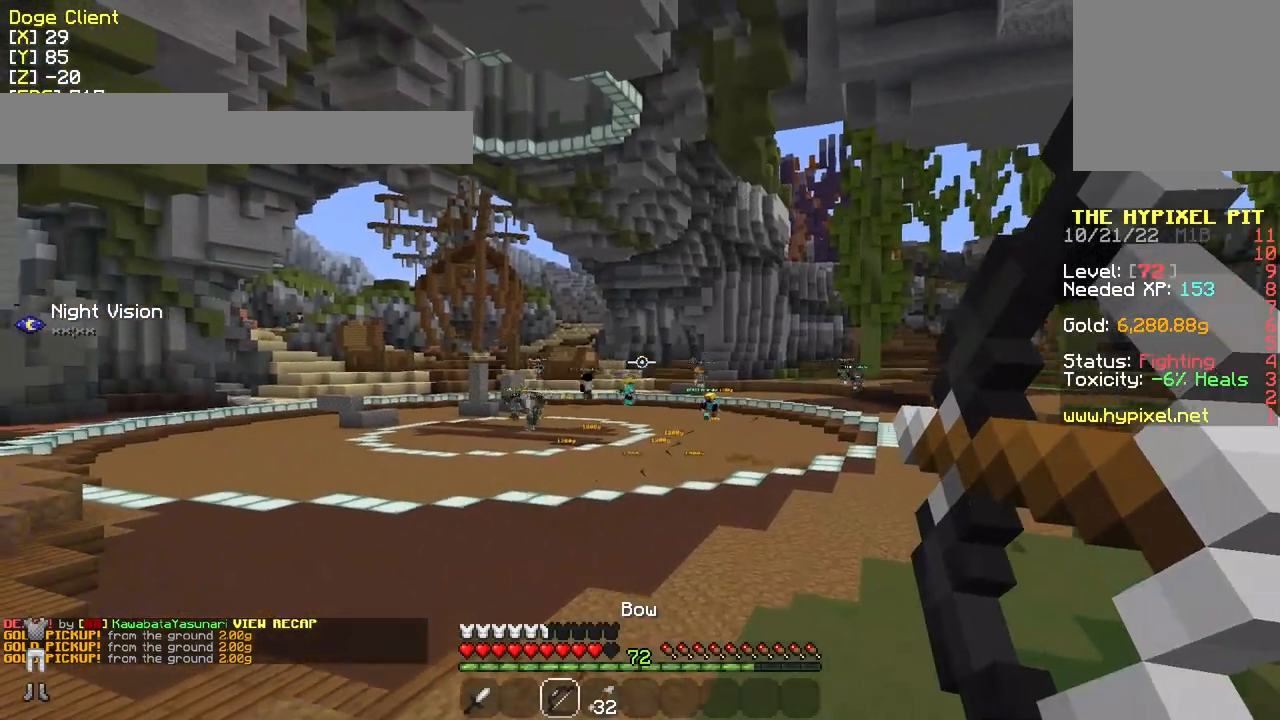
{"keys": ["a", "w"], "mouse": [], "events": [[117, "mouse_right", "up"], [467, "a", "down"]]}
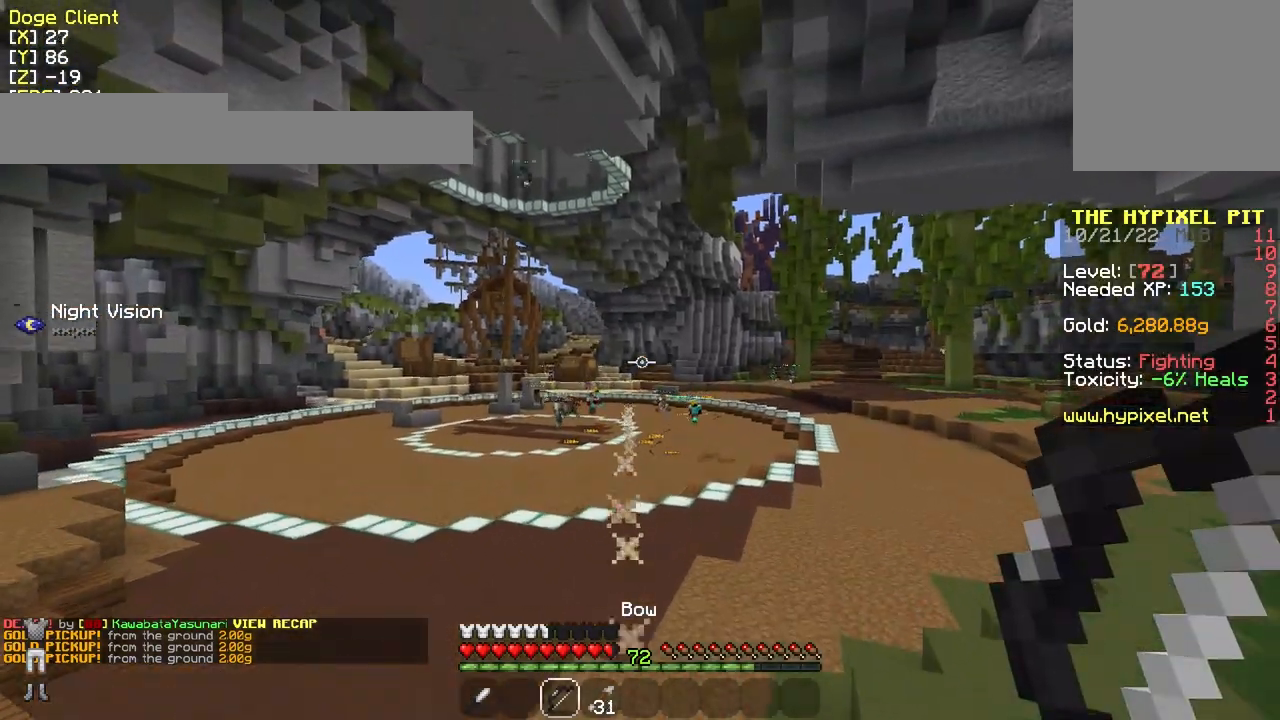
{"keys": ["w"], "mouse": [], "events": [[217, "a", "up"]]}
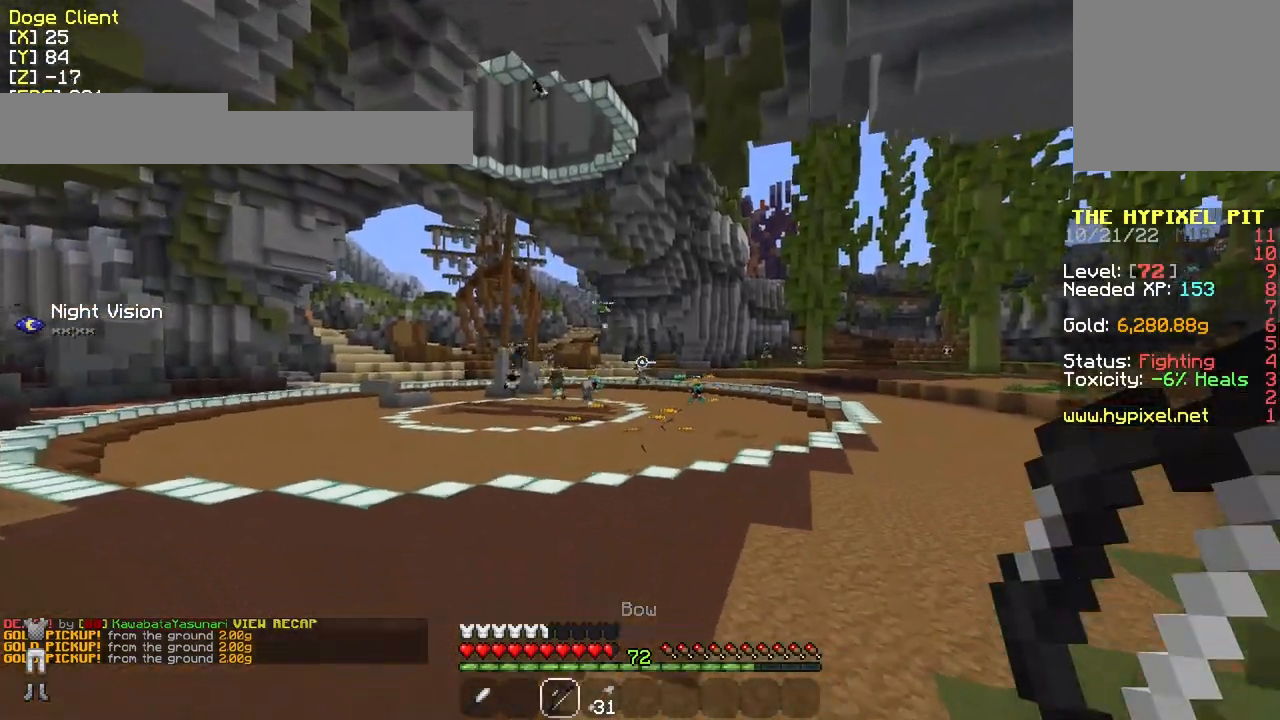
{"keys": ["w"], "mouse": [], "events": []}
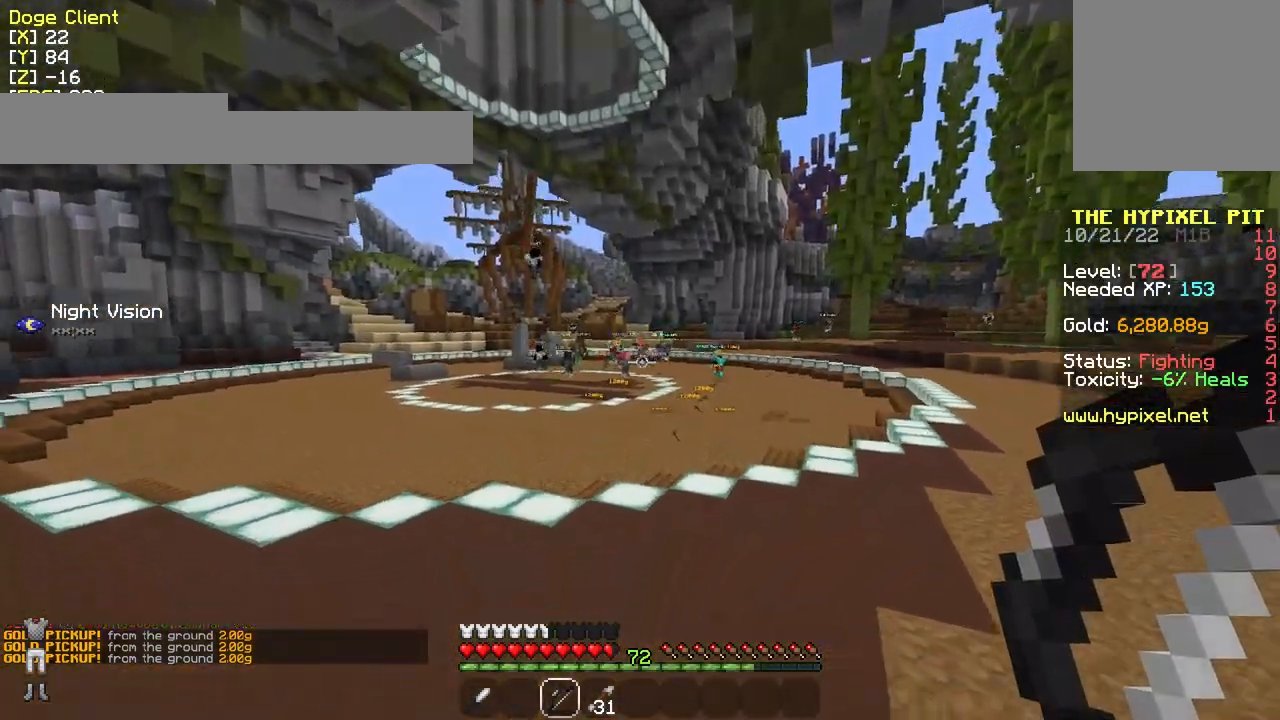
{"keys": ["w"], "mouse": [], "events": []}
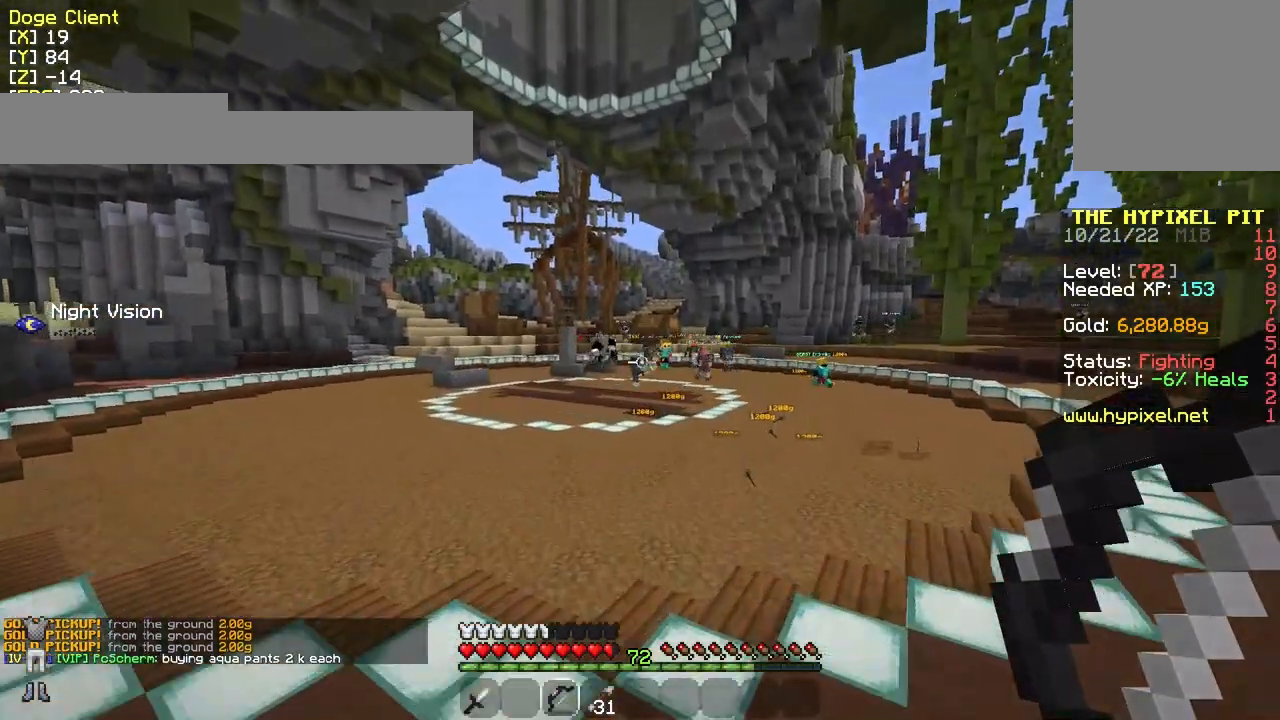
{"keys": ["w"], "mouse": [], "events": []}
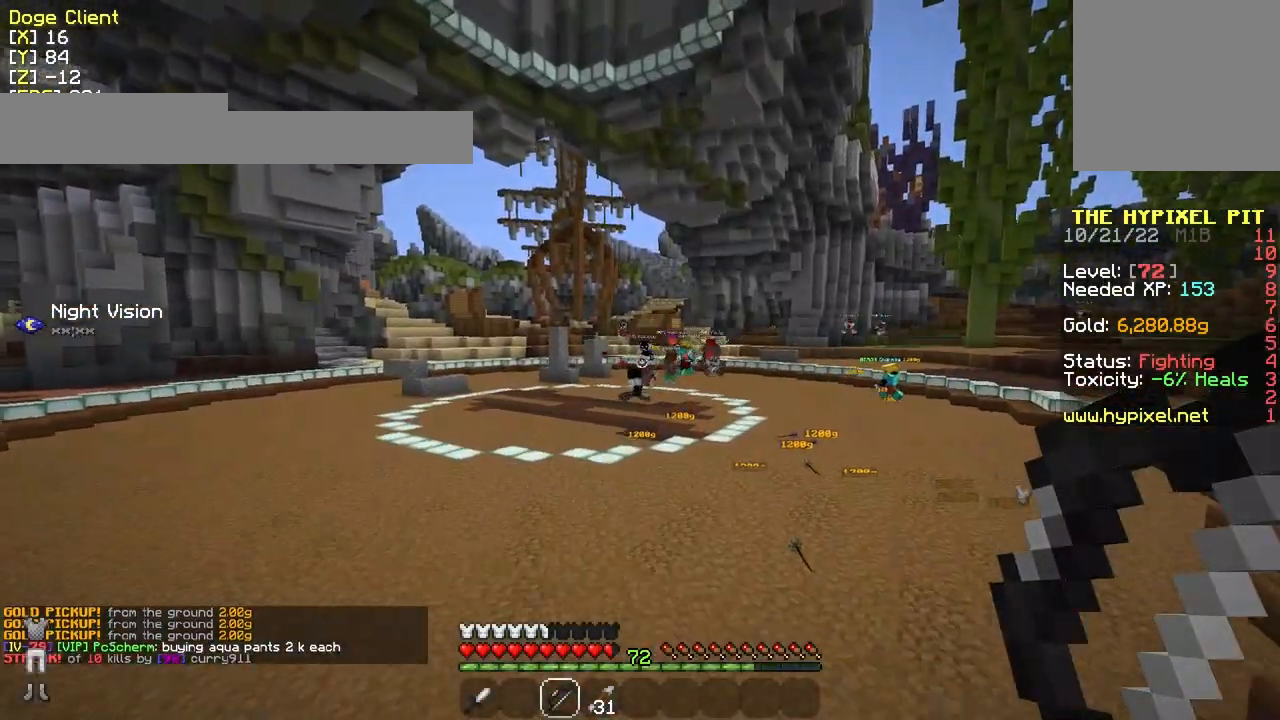
{"keys": ["d", "w"], "mouse": [], "events": [[317, "d", "down"]]}
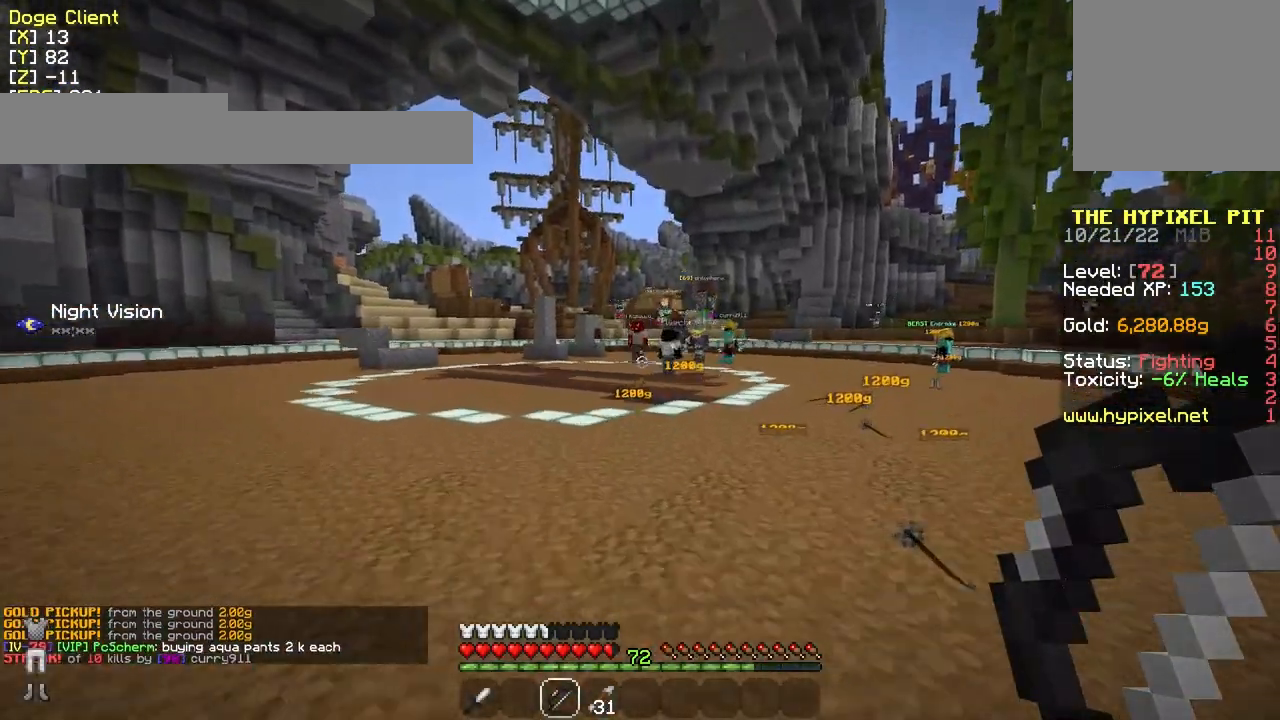
{"keys": ["d", "w"], "mouse": [], "events": []}
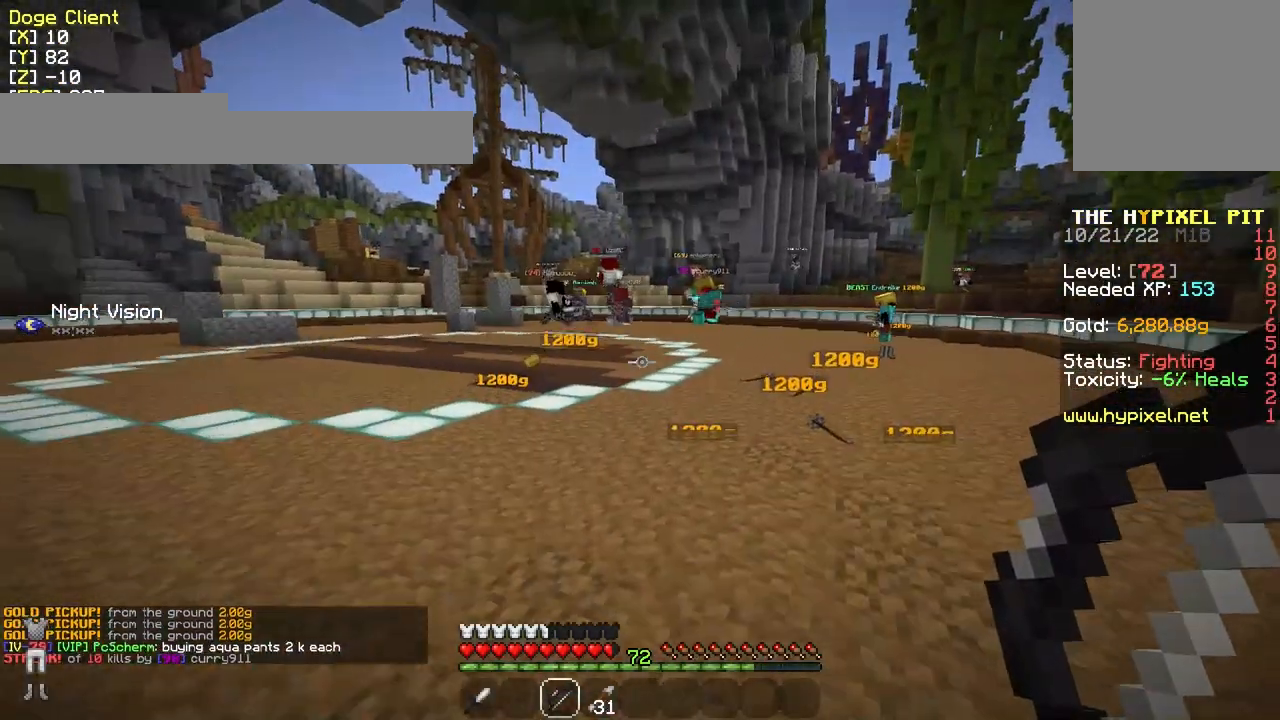
{"keys": ["w"], "mouse": [], "events": [[217, "d", "up"]]}
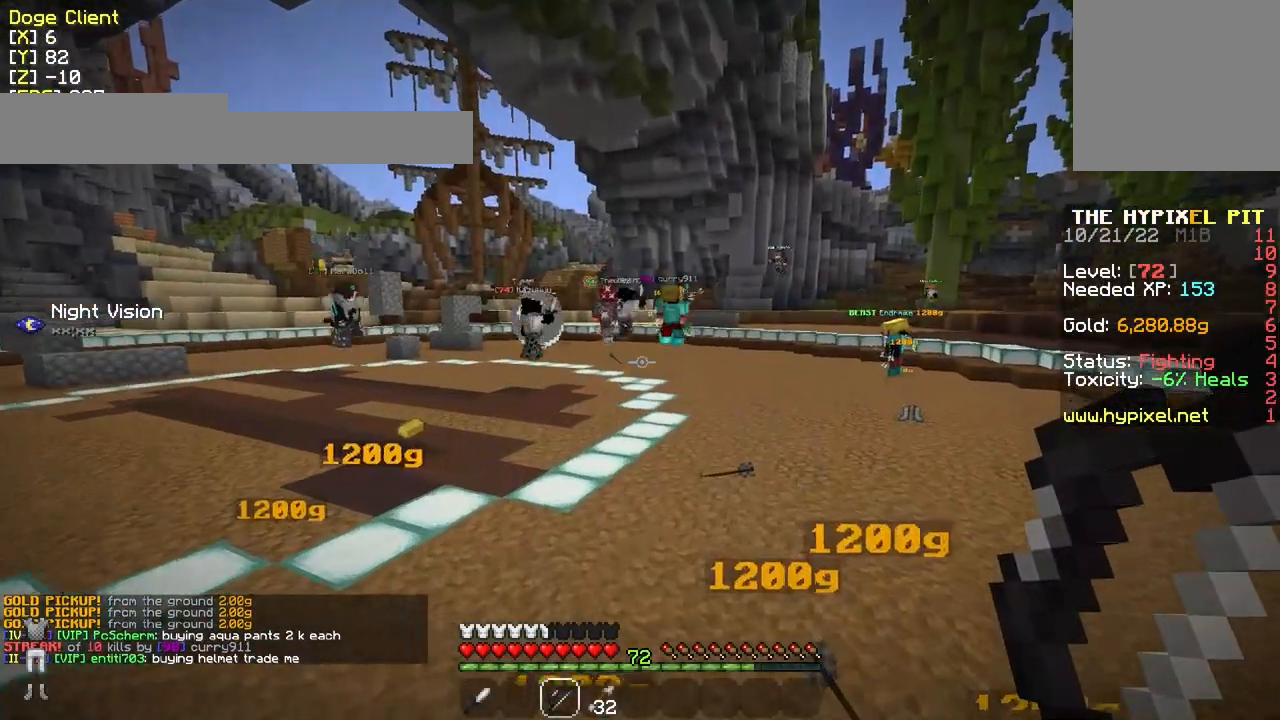
{"keys": ["w"], "mouse": [], "events": []}
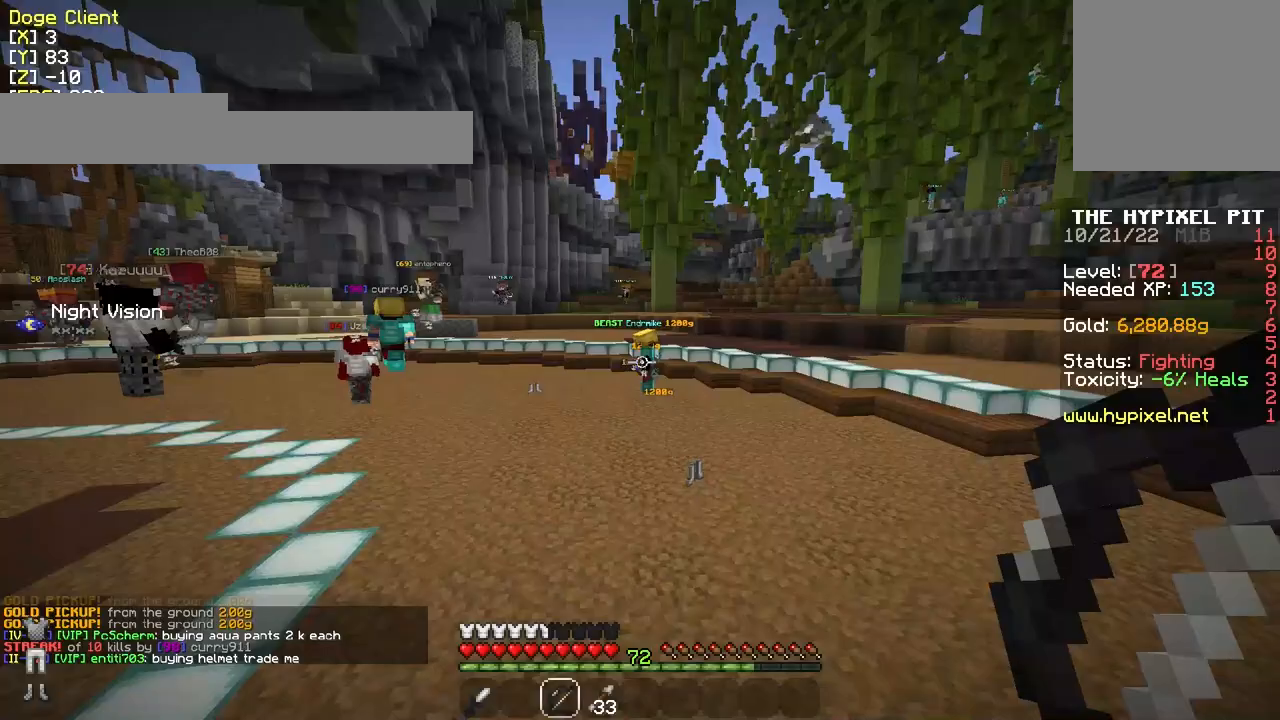
{"keys": ["w"], "mouse": [], "events": []}
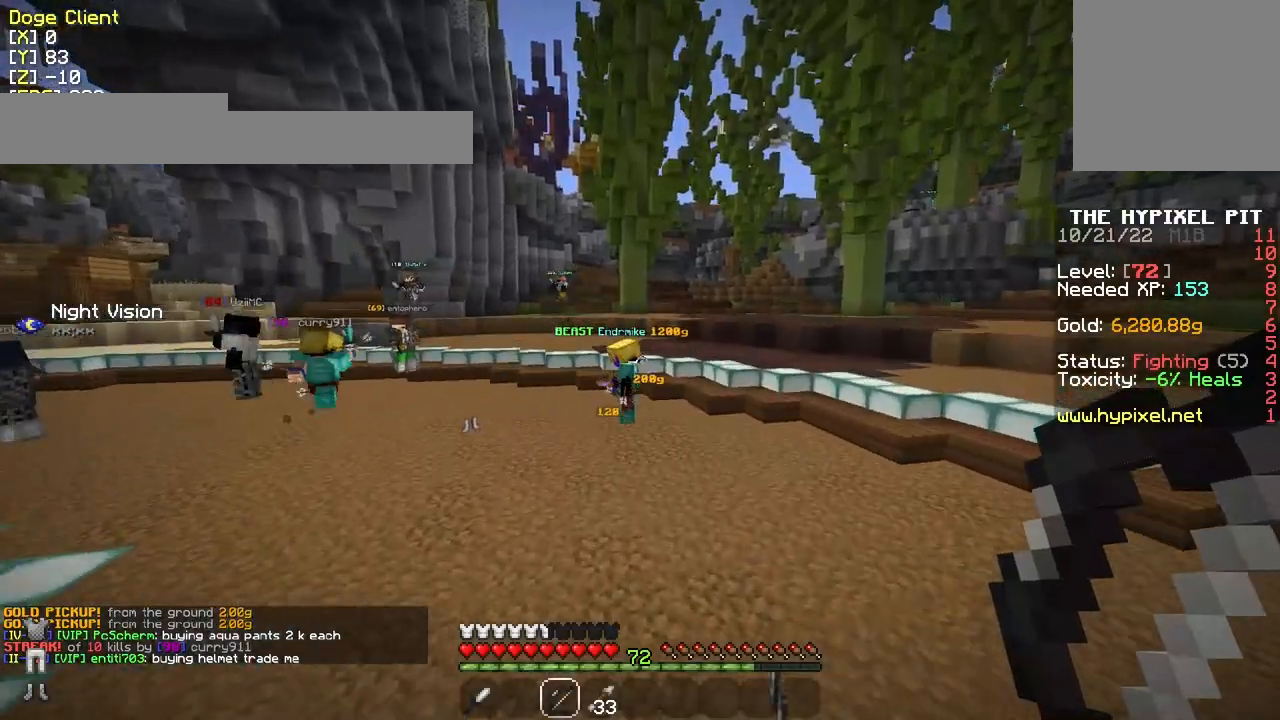
{"keys": ["w"], "mouse": [], "events": []}
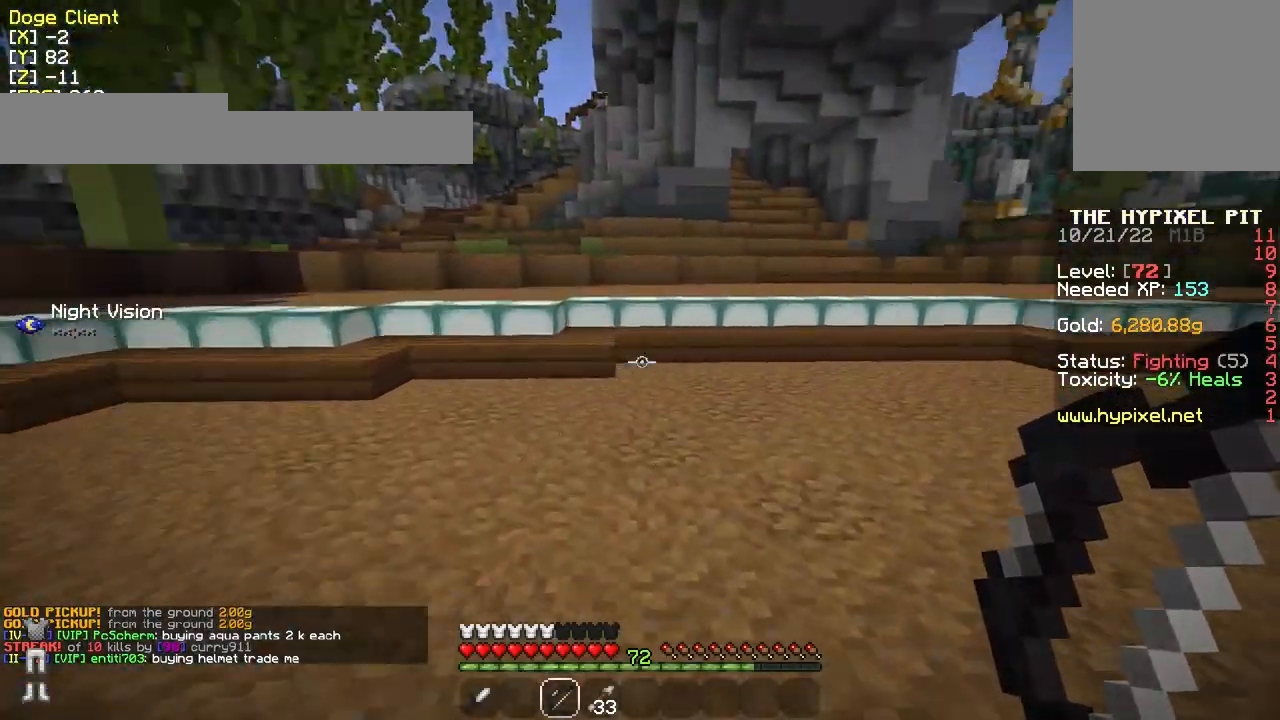
{"keys": ["w"], "mouse": [], "events": []}
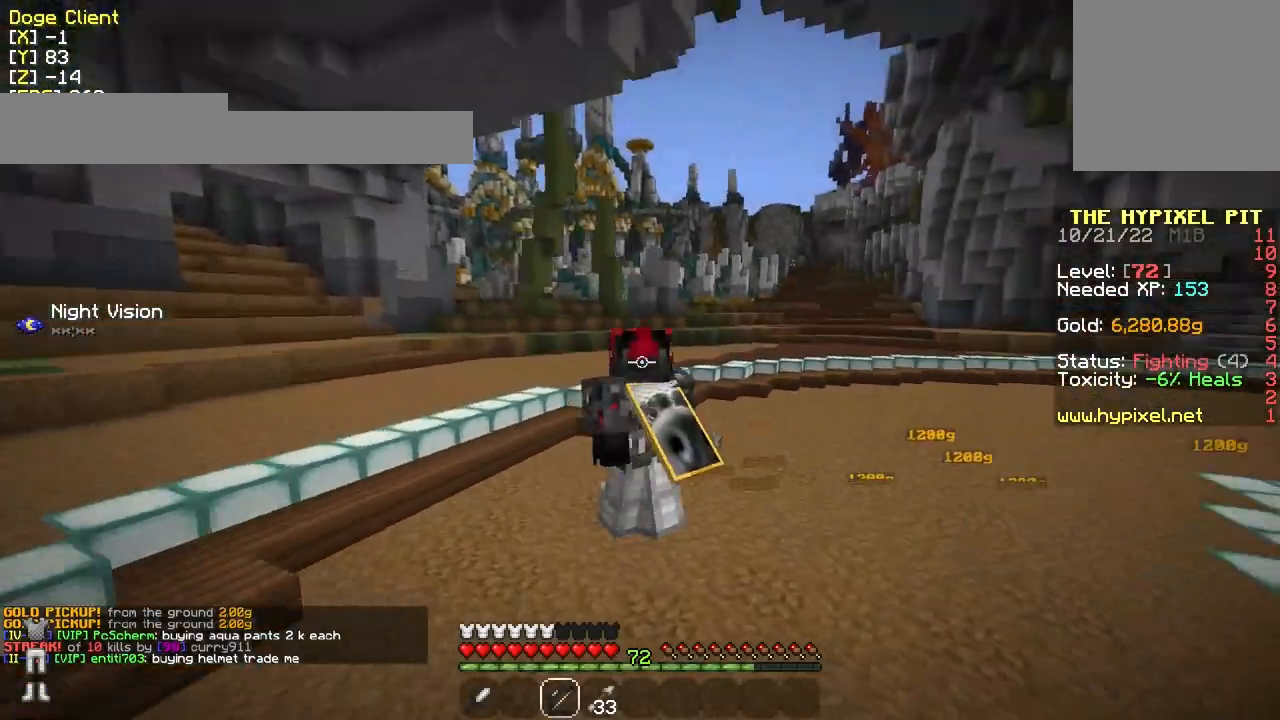
{"keys": ["w"], "mouse": [], "events": []}
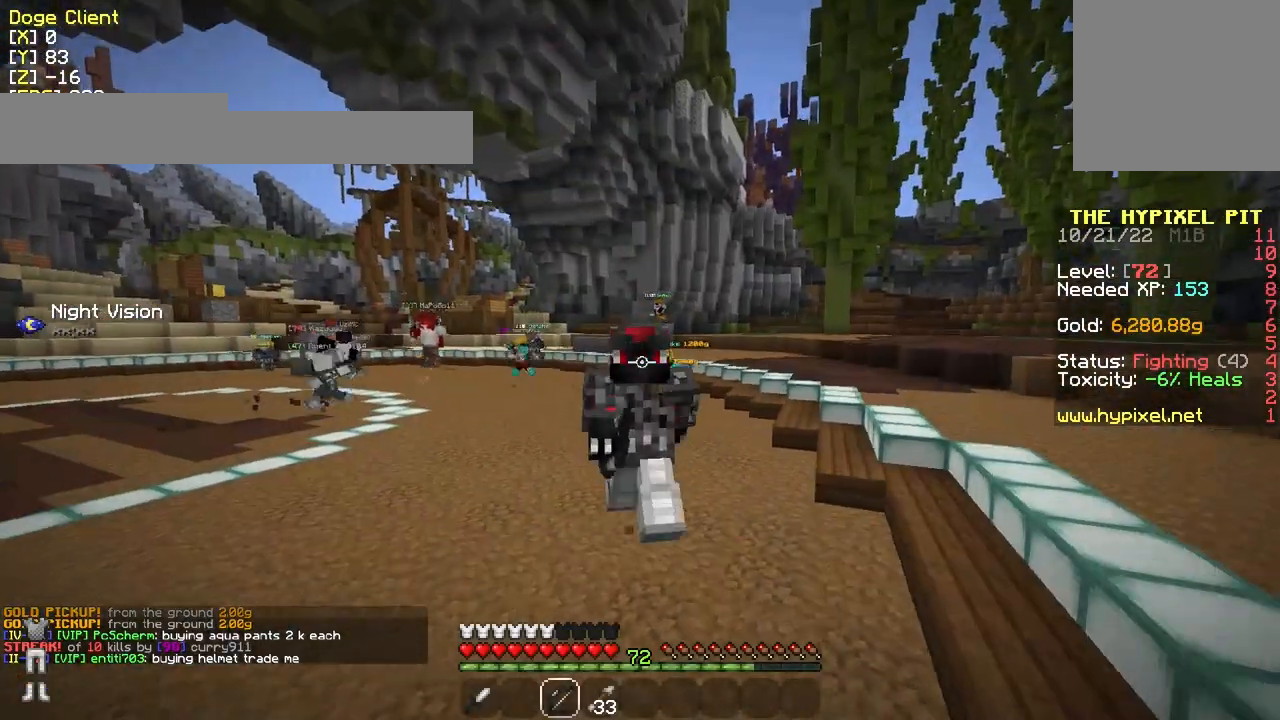
{"keys": ["w"], "mouse": [], "events": [[167, "a", "down"], [467, "a", "up"]]}
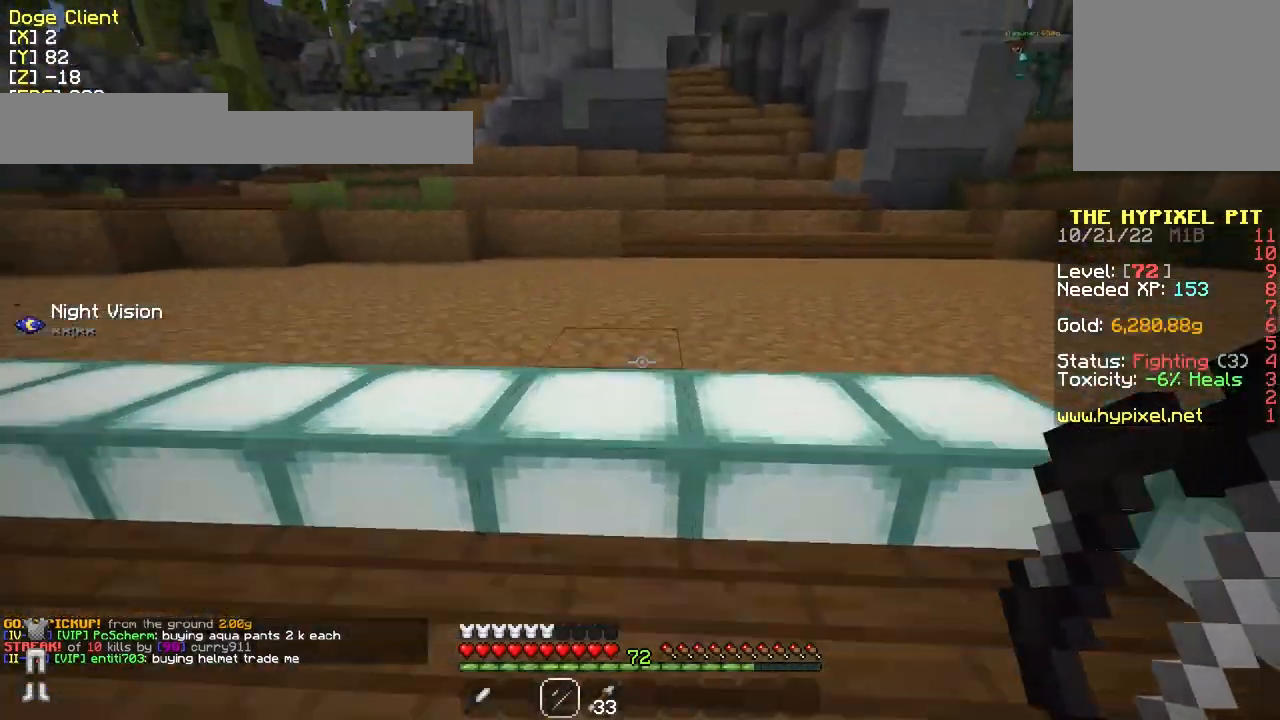
{"keys": ["d", "w"], "mouse": [], "events": [[467, "d", "down"]]}